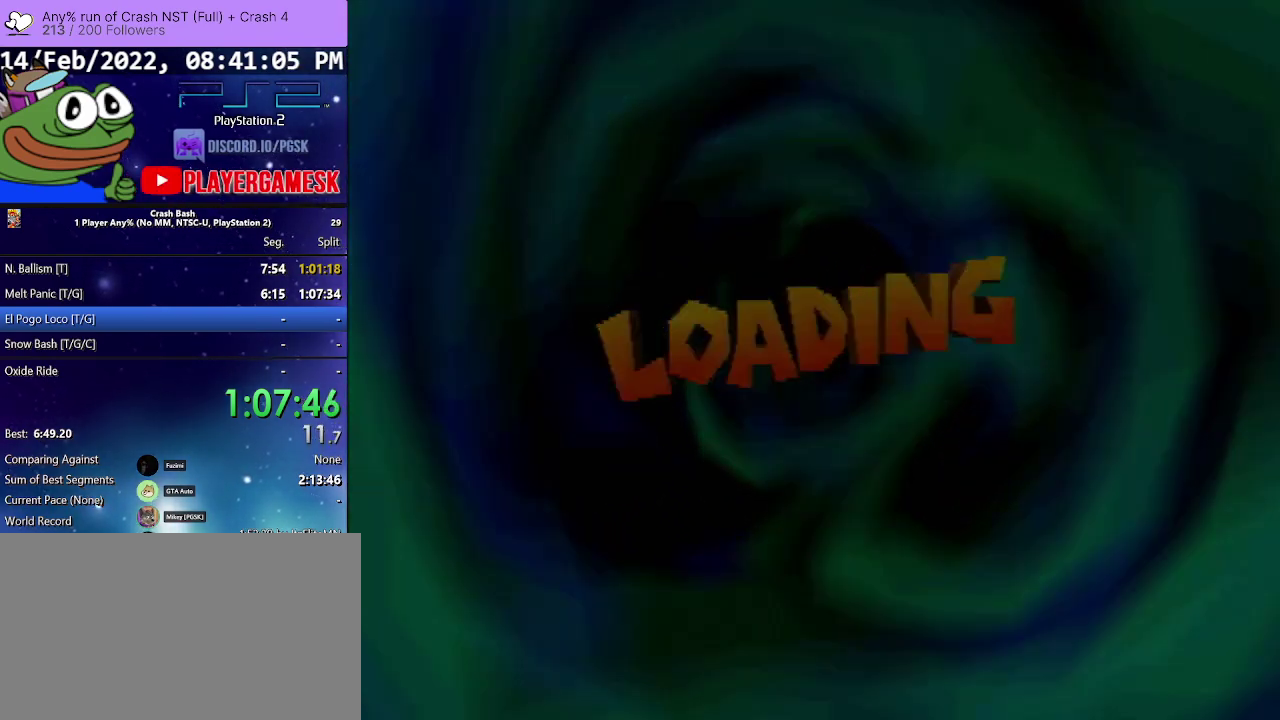
Gameplay with a controller (PlayStation layout); each line is a JSON object with the inputs held at the frame after it. "events" lists button and stick changes between this image and that frame as [ms after this image, input, new state], when the widget could be followed in between. Not read: L3 R3 left_stick right_stick.
{"buttons": ["DPAD_DOWN"], "events": [[133, "SQUARE", "down"], [267, "SQUARE", "up"], [500, "DPAD_DOWN", "down"]]}
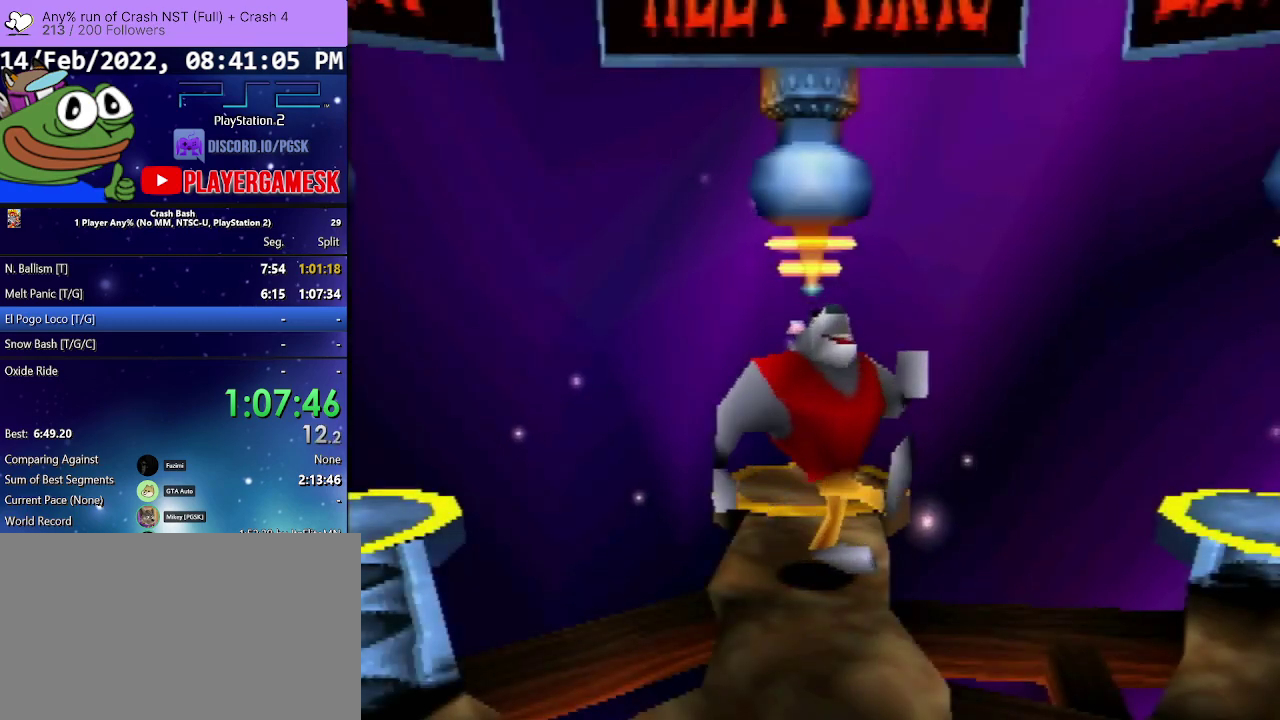
{"buttons": ["DPAD_DOWN"], "events": []}
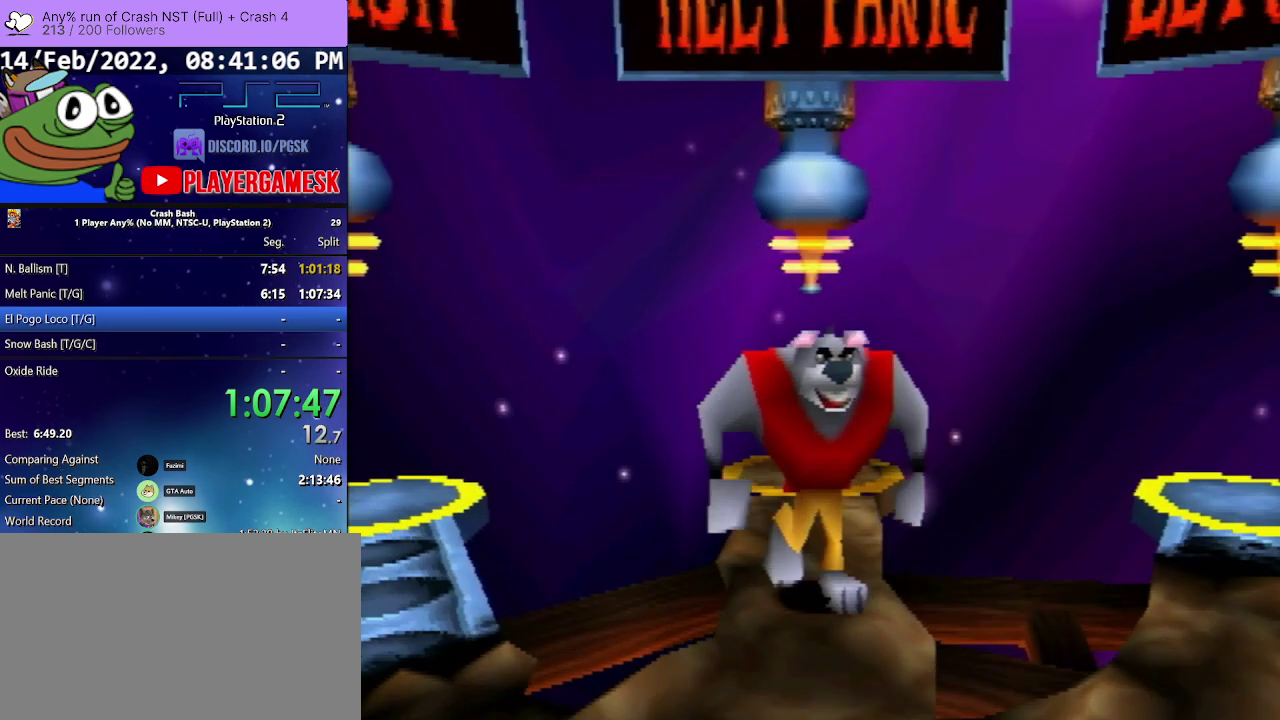
{"buttons": ["DPAD_DOWN", "DPAD_RIGHT"], "events": [[367, "DPAD_RIGHT", "down"]]}
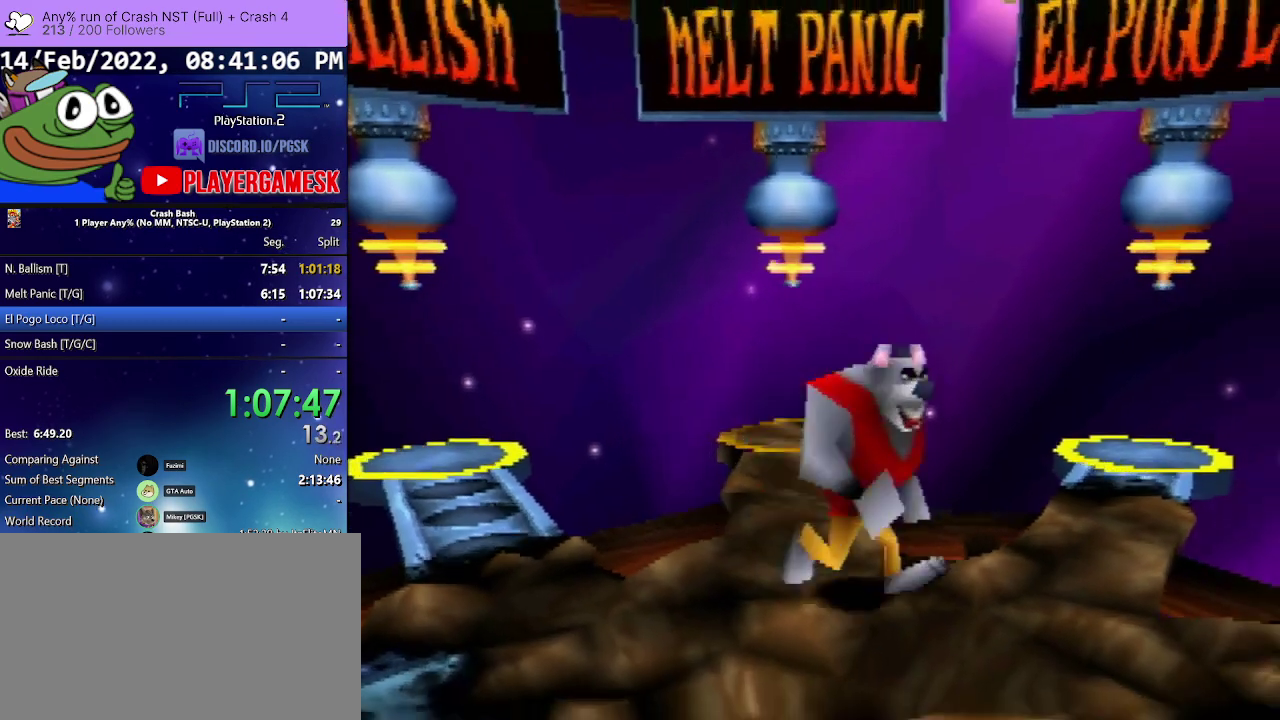
{"buttons": ["DPAD_UP"], "events": [[67, "DPAD_DOWN", "up"], [133, "DPAD_UP", "down"], [300, "DPAD_RIGHT", "up"]]}
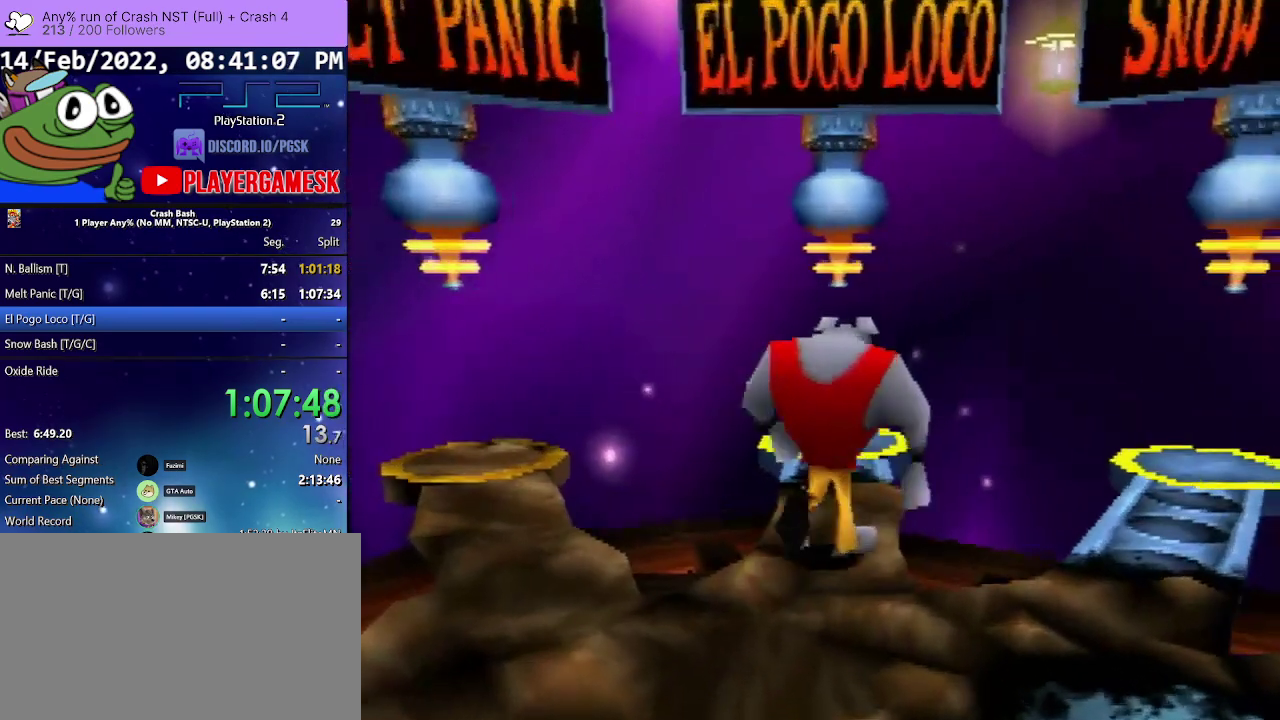
{"buttons": ["DPAD_UP"], "events": []}
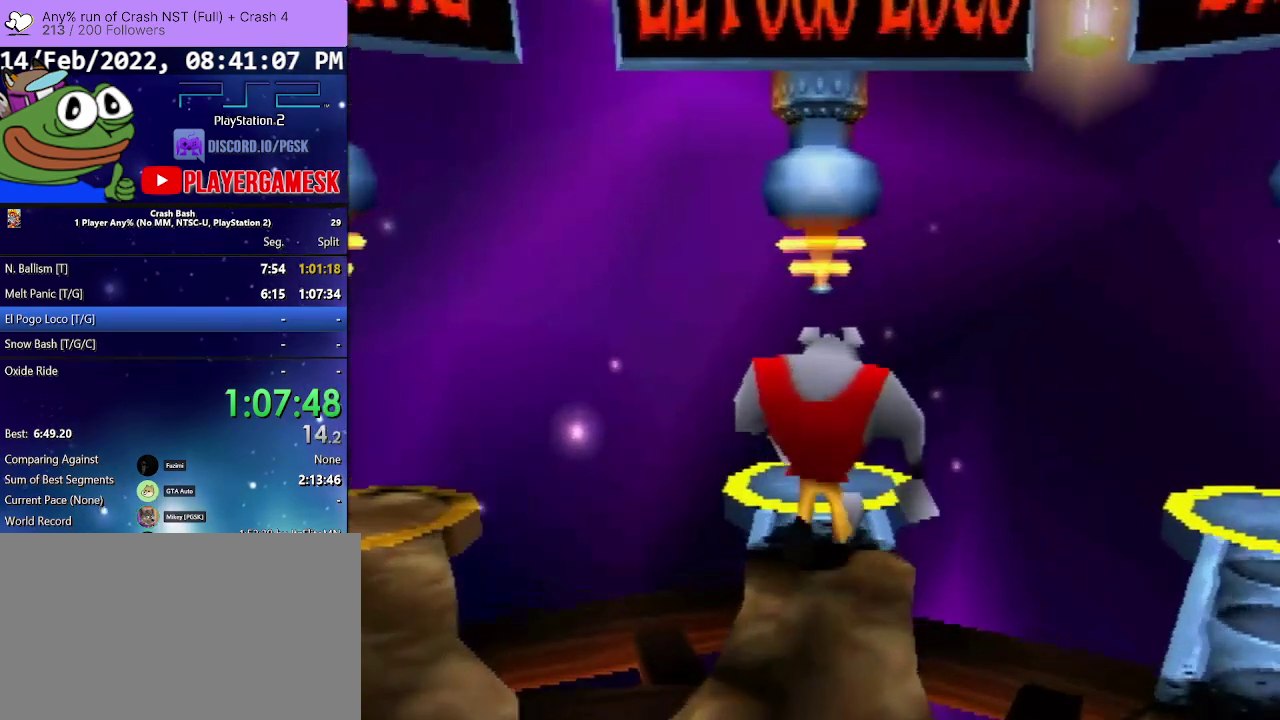
{"buttons": ["CROSS", "DPAD_UP"], "events": [[467, "CROSS", "down"]]}
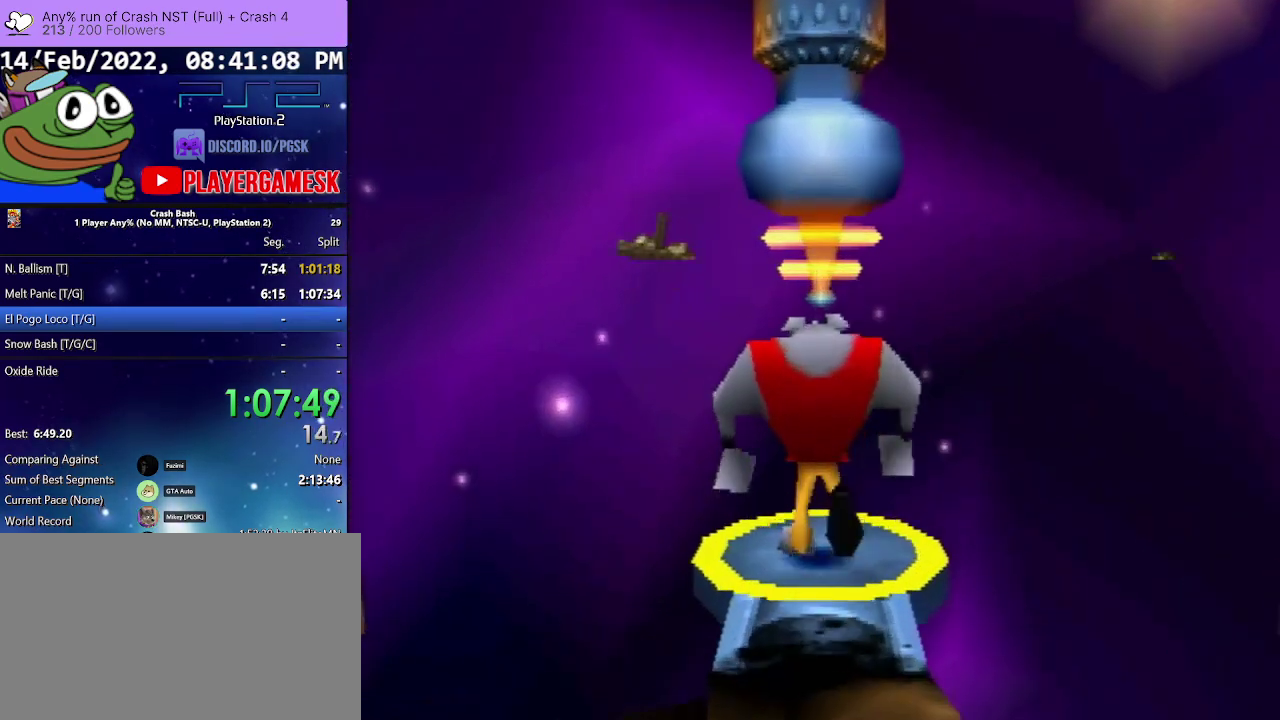
{"buttons": [], "events": [[67, "CROSS", "up"], [167, "CROSS", "down"], [233, "DPAD_UP", "up"], [267, "CROSS", "up"]]}